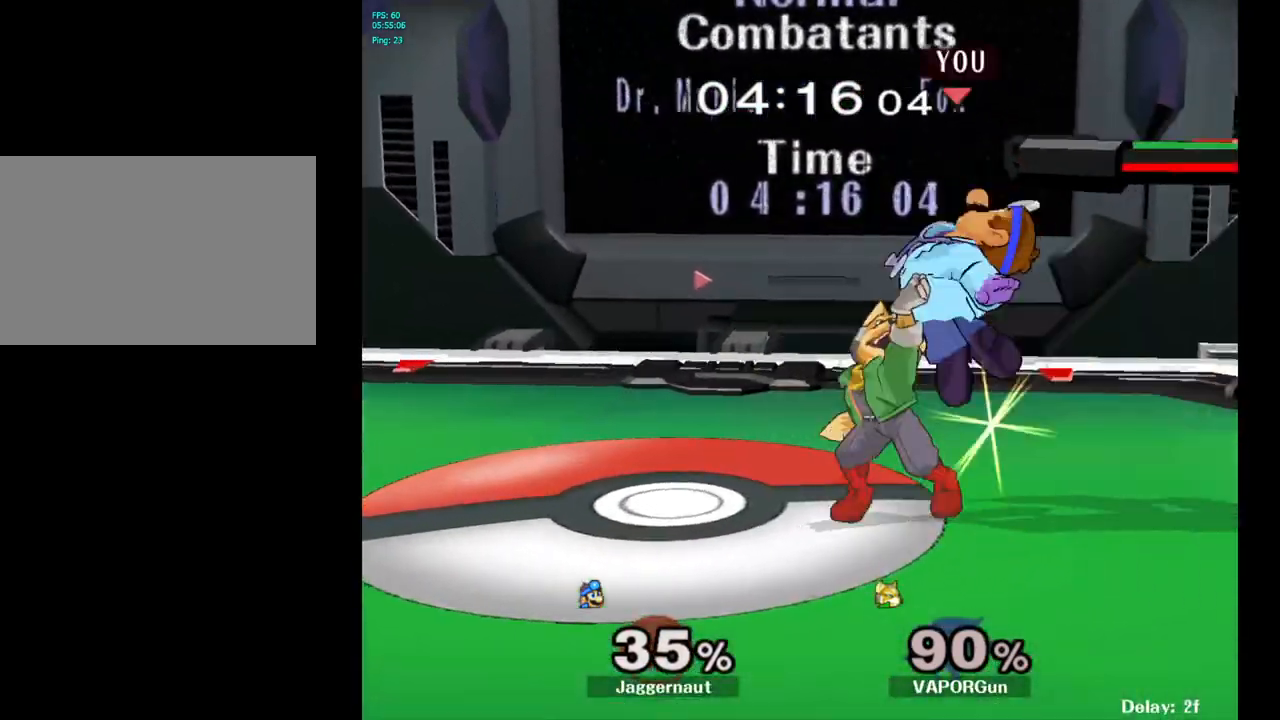
Gameplay with a controller (Nintendo layout); each line is a JSON object with the inputs held at the frame after it. "events" lists button and stick changes between this image and that frame as [ms after this image, input, new state], when the widget could be followed in between. Not read: L3 R3.
{"buttons": ["Y"], "left_stick": "up", "right_stick": "center", "events": [[300, "R1", "up"], [383, "Y", "down"], [483, "left_stick", "up"]]}
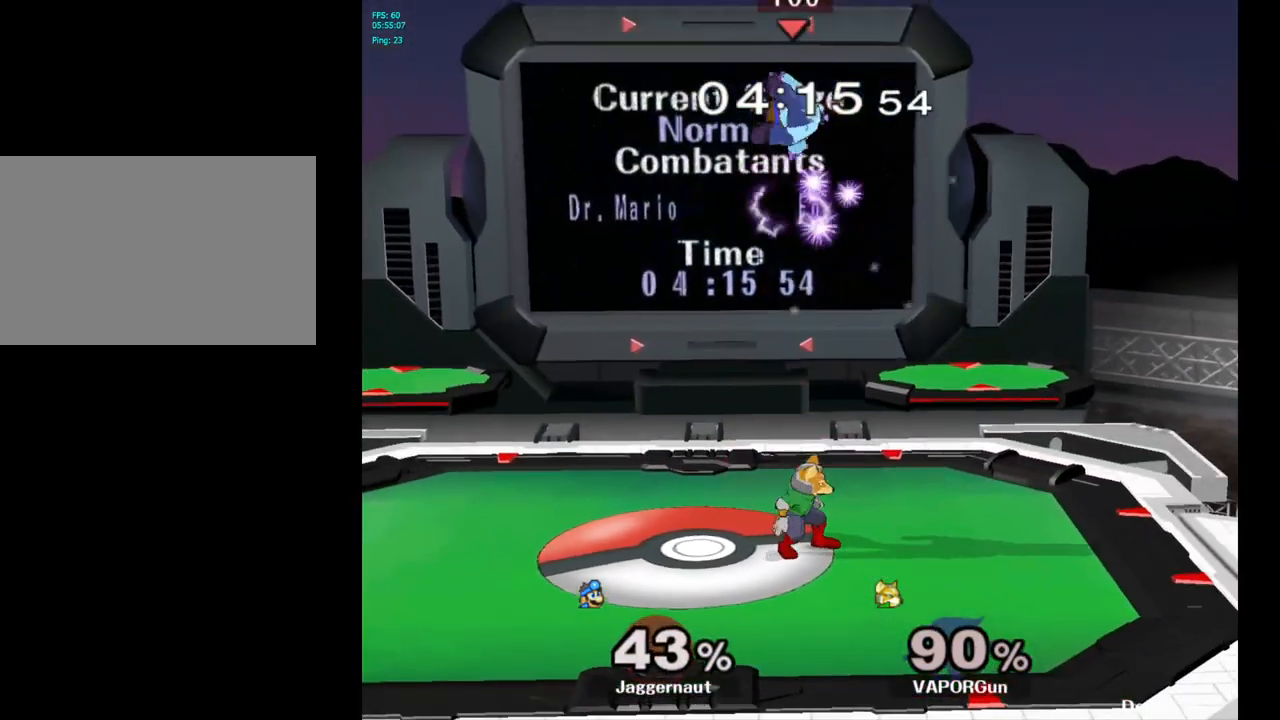
{"buttons": [], "left_stick": "up", "right_stick": "center", "events": [[17, "Y", "up"], [50, "Y", "down"], [167, "Y", "up"], [233, "Y", "down"], [283, "Y", "up"], [333, "Y", "down"], [483, "Y", "up"]]}
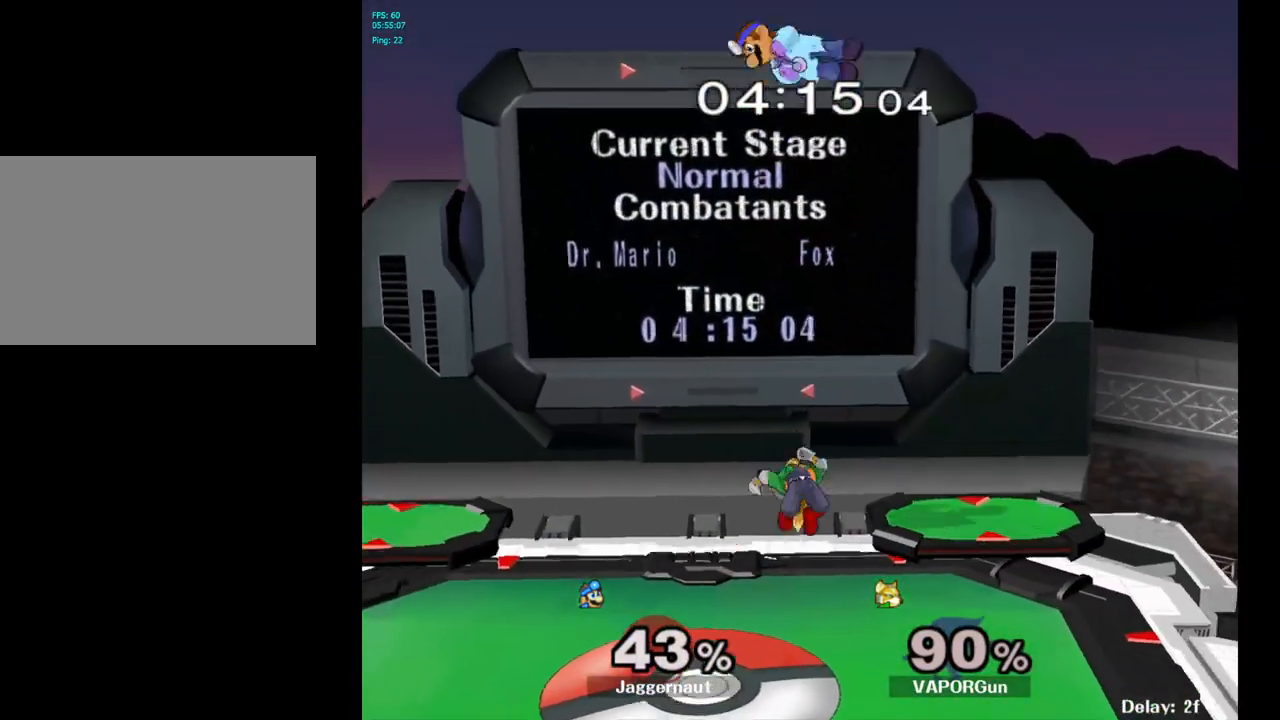
{"buttons": [], "left_stick": "left", "right_stick": "center", "events": [[67, "left_stick", "center"], [150, "left_stick", "down"], [333, "right_stick", "down"], [350, "left_stick", "left"], [450, "right_stick", "center"]]}
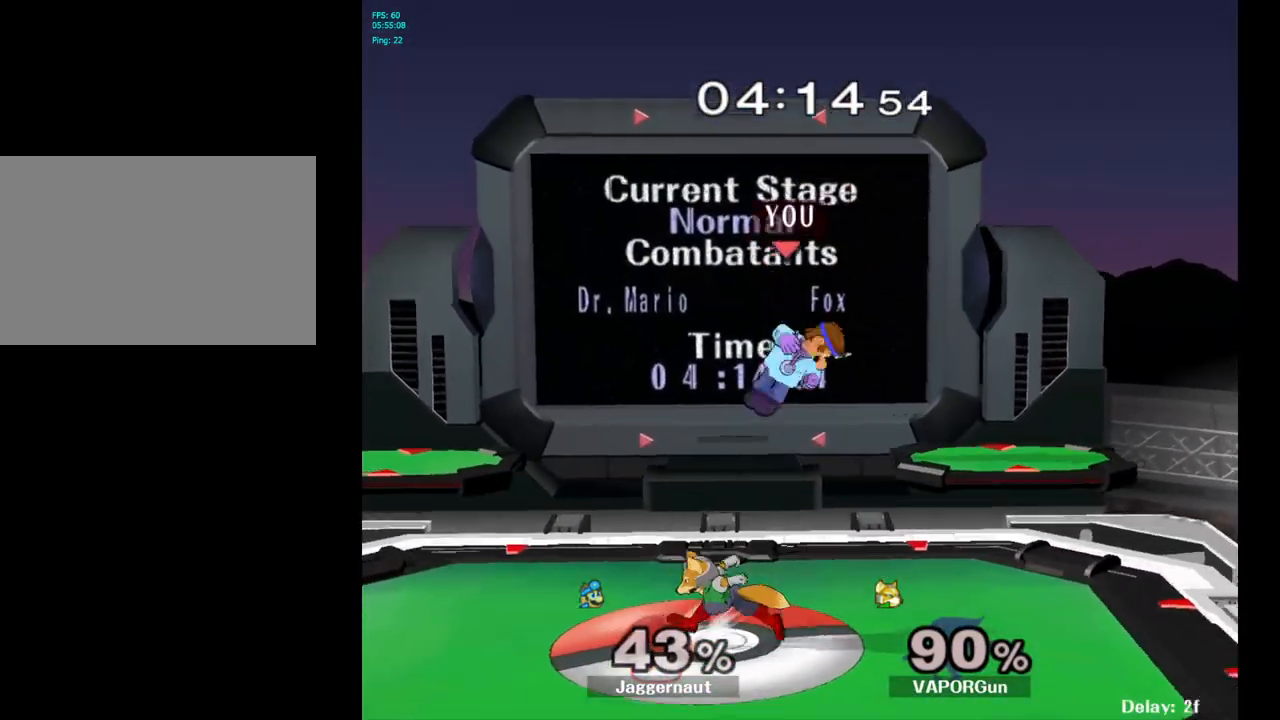
{"buttons": ["R1"], "left_stick": "down", "right_stick": "center", "events": [[317, "R1", "down"], [467, "left_stick", "down"]]}
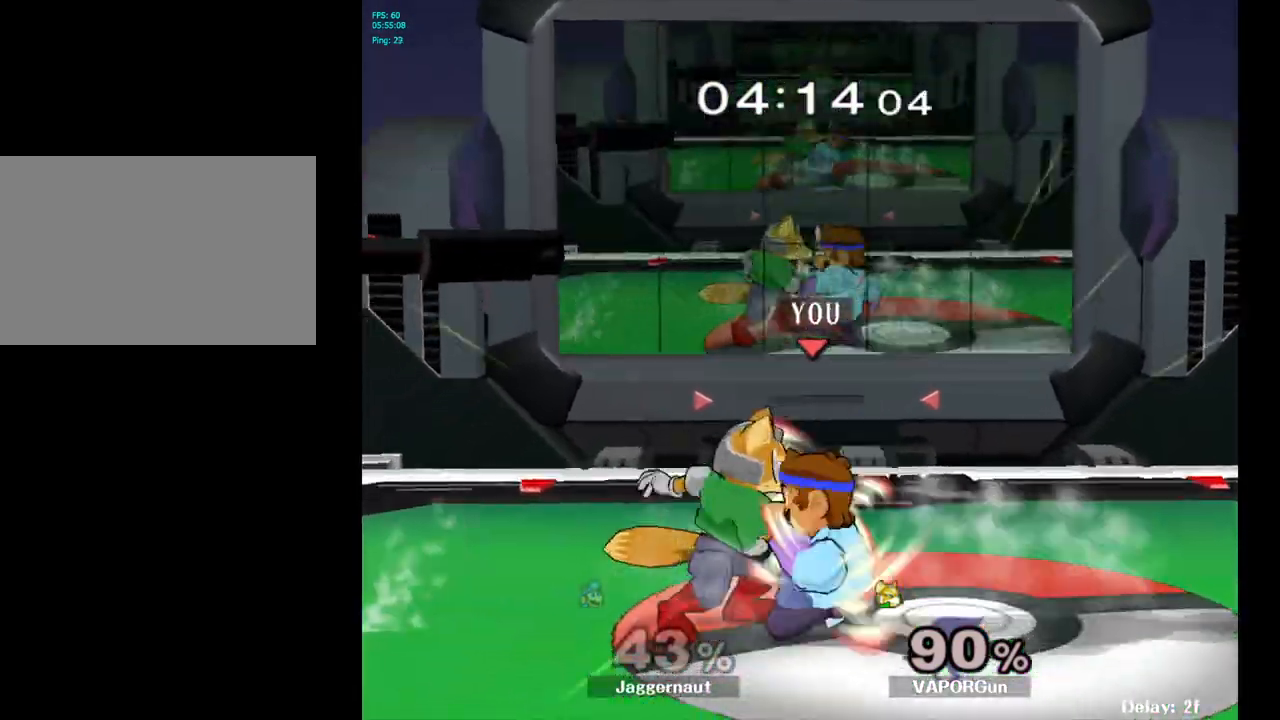
{"buttons": [], "left_stick": "right", "right_stick": "center", "events": [[67, "left_stick", "center"], [350, "left_stick", "right"], [383, "R1", "up"]]}
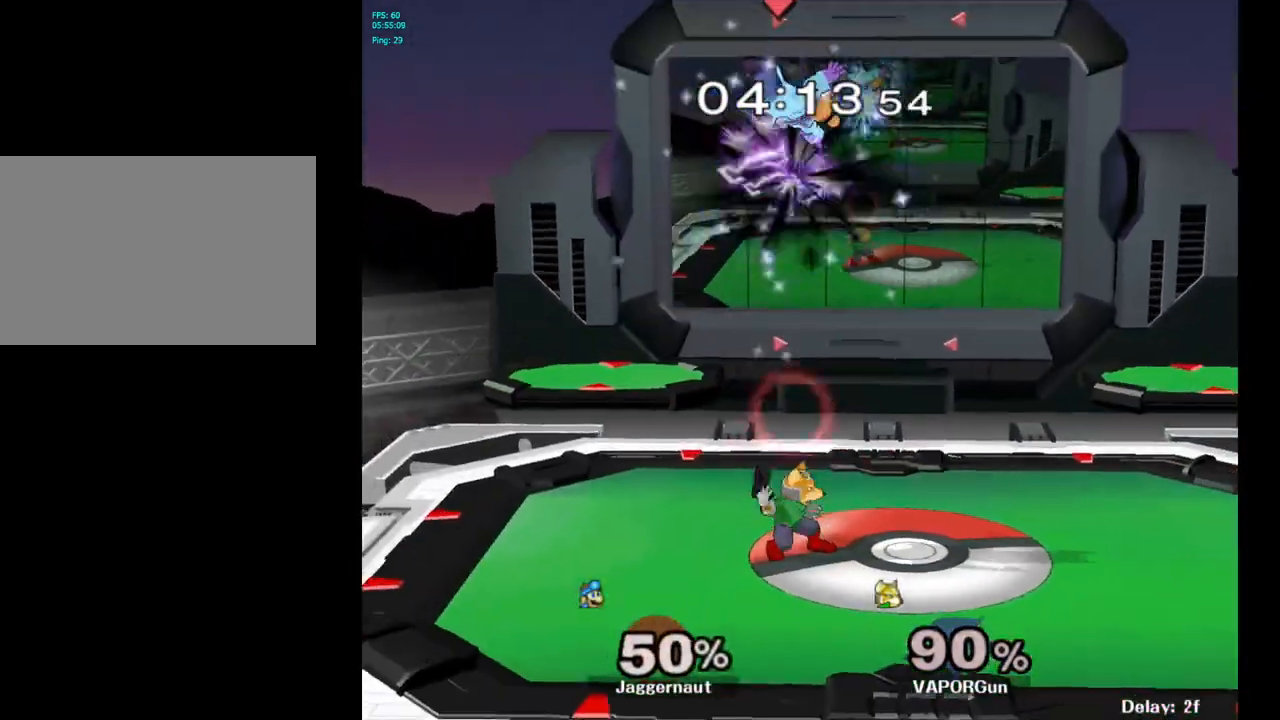
{"buttons": ["Y"], "left_stick": "up", "right_stick": "center", "events": [[17, "Y", "down"], [50, "left_stick", "center"], [133, "Y", "up"], [183, "left_stick", "up"], [217, "Y", "down"], [317, "Y", "up"], [350, "Y", "down"], [400, "Y", "up"], [450, "Y", "down"]]}
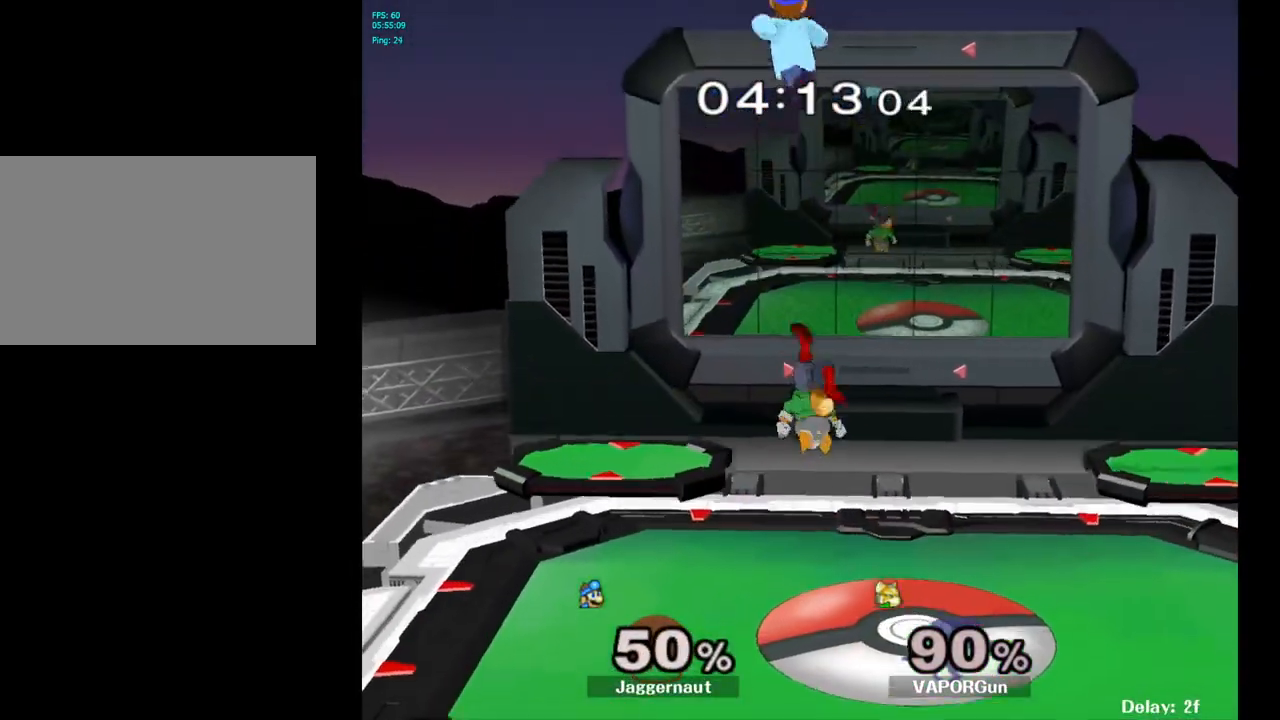
{"buttons": [], "left_stick": "up-right", "right_stick": "center", "events": [[33, "left_stick", "up-right"], [83, "Y", "up"]]}
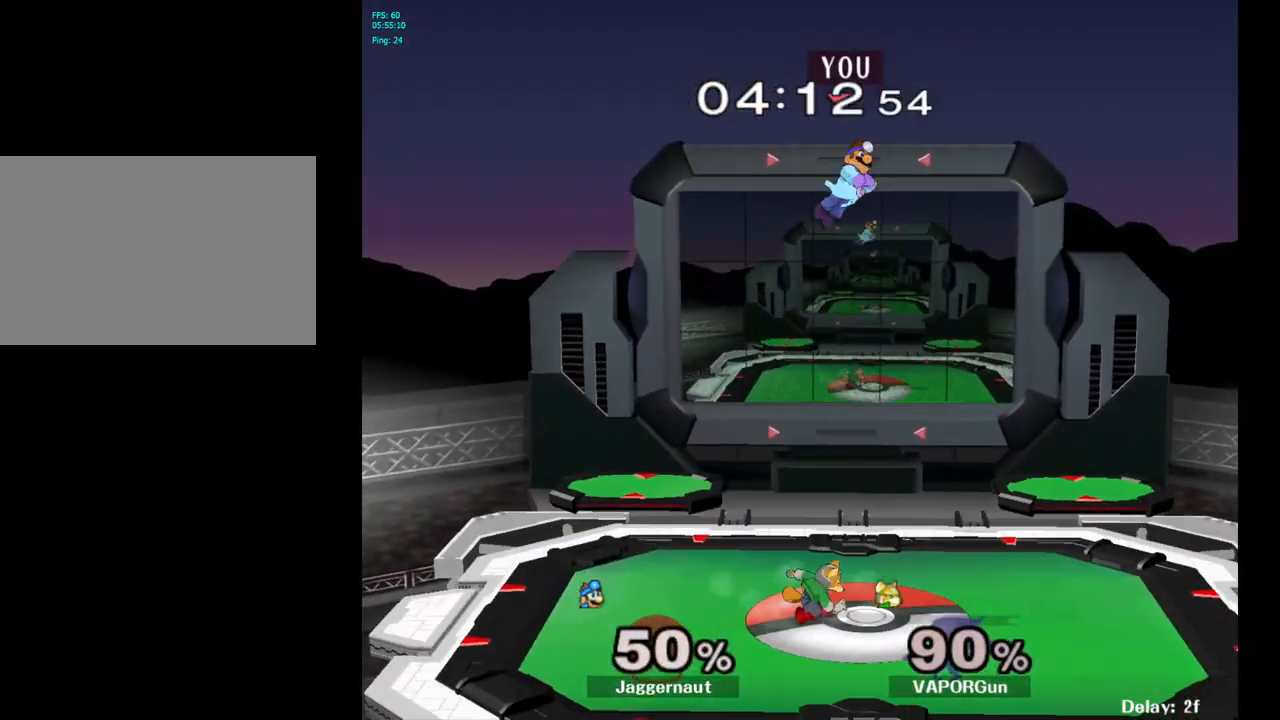
{"buttons": ["R1"], "left_stick": "right", "right_stick": "center", "events": [[250, "left_stick", "right"], [483, "R1", "down"]]}
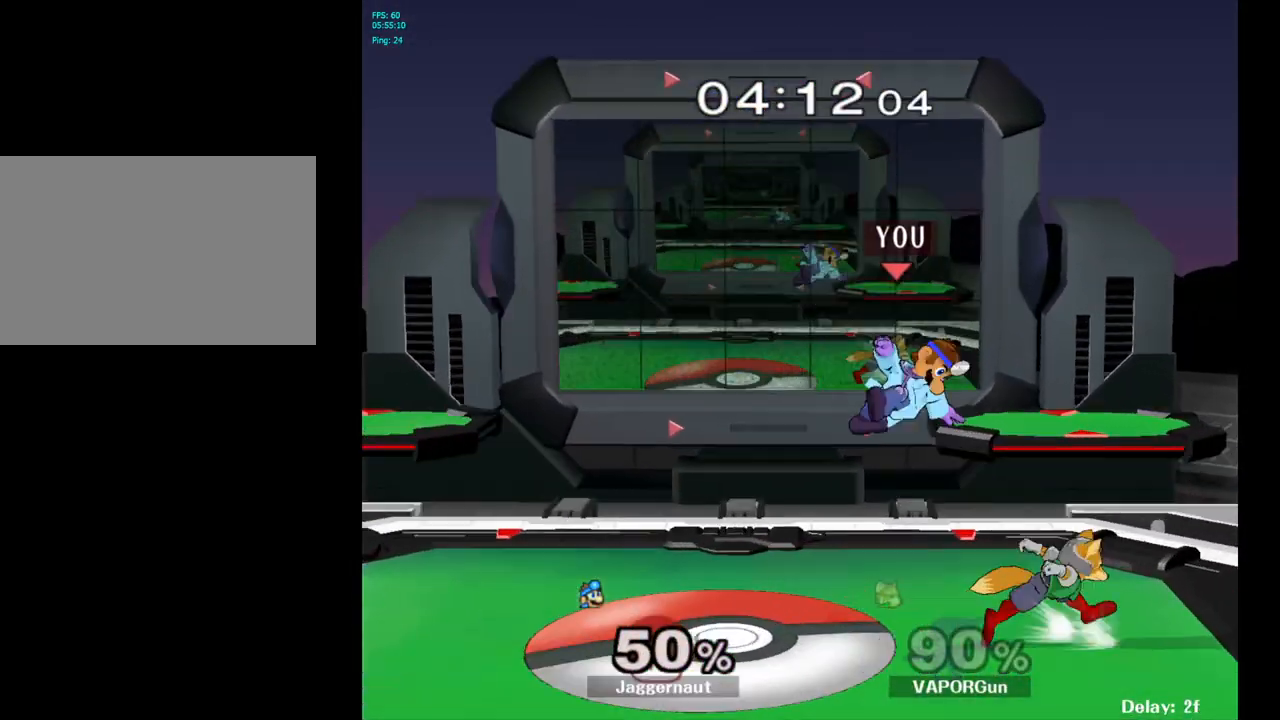
{"buttons": ["R1"], "left_stick": "left", "right_stick": "center", "events": [[300, "R1", "up"], [467, "R1", "down"], [467, "left_stick", "left"]]}
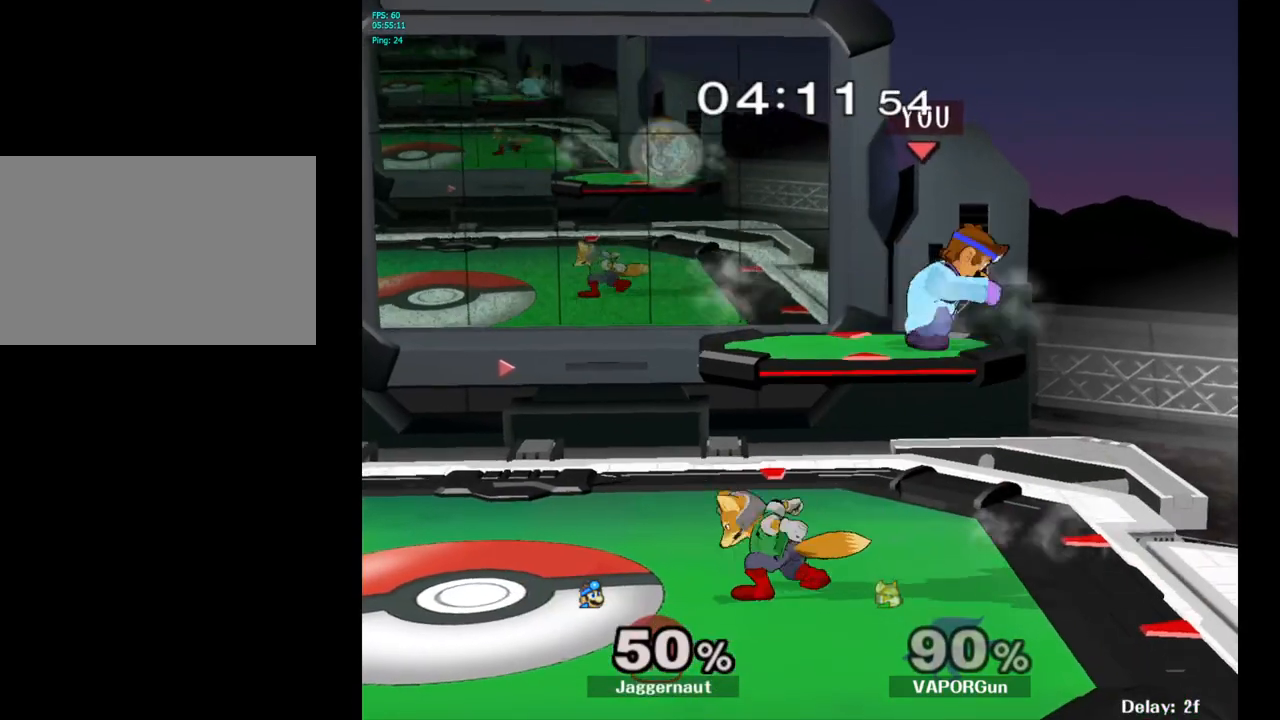
{"buttons": ["R1"], "left_stick": "left", "right_stick": "center", "events": []}
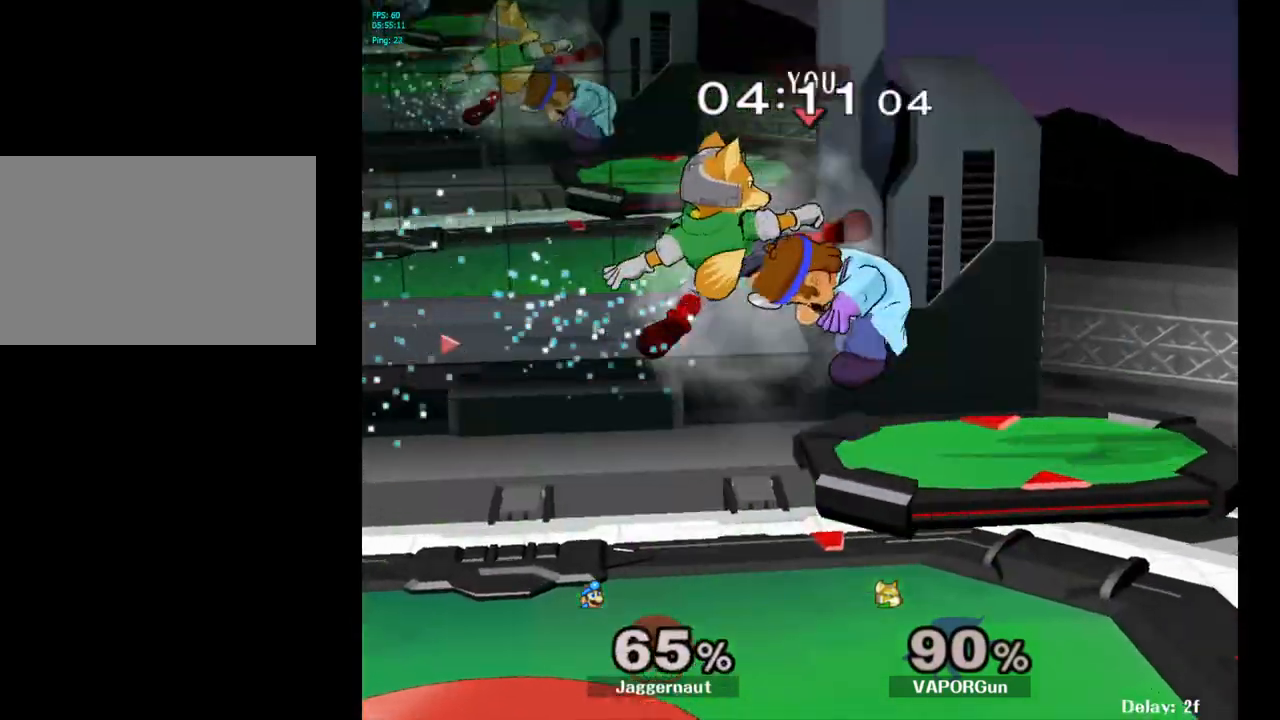
{"buttons": [], "left_stick": "left", "right_stick": "center", "events": [[233, "R1", "up"], [333, "left_stick", "center"], [450, "left_stick", "left"]]}
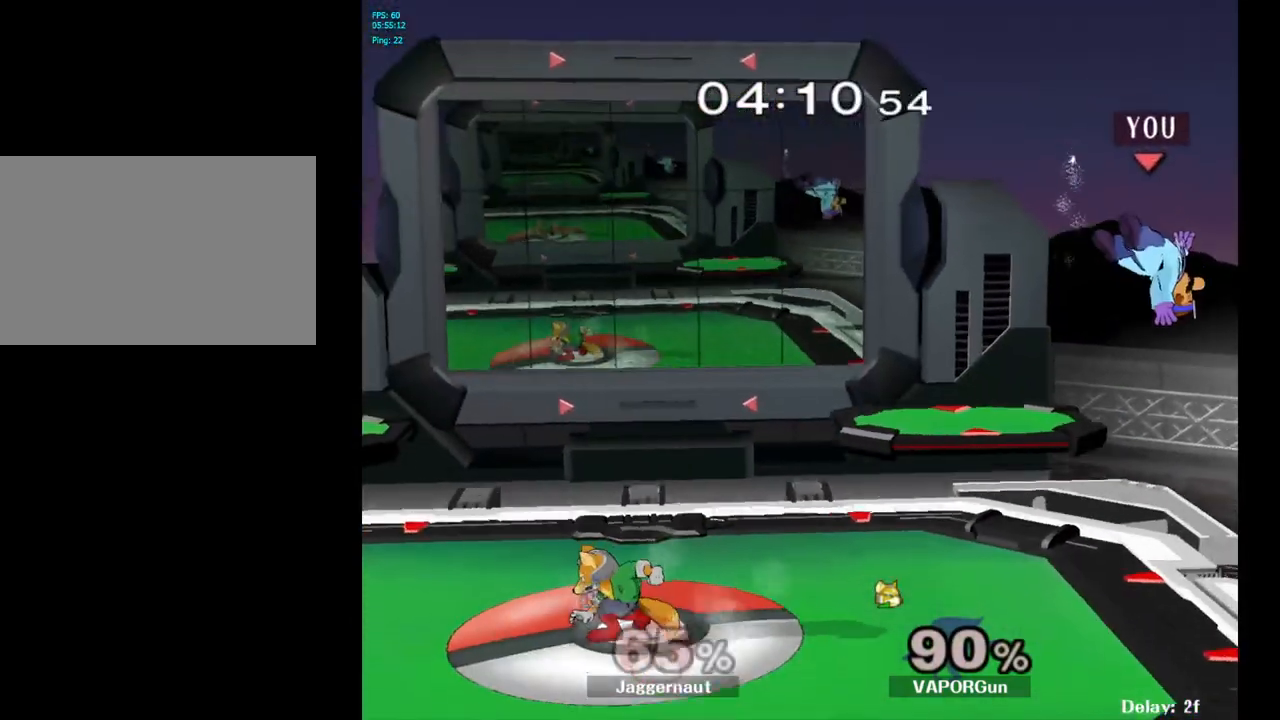
{"buttons": ["Y", "R1"], "left_stick": "down-left", "right_stick": "center", "events": [[367, "Y", "down"], [433, "left_stick", "down-left"], [500, "R1", "down"]]}
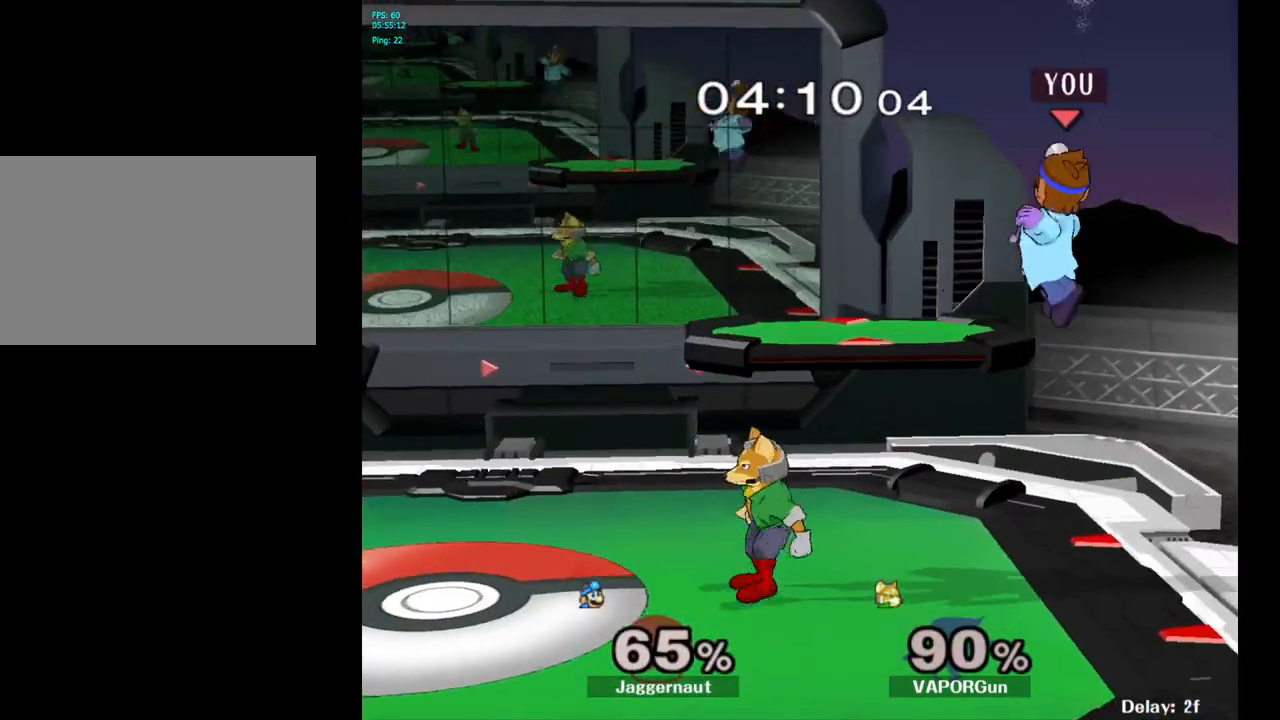
{"buttons": ["R1"], "left_stick": "left", "right_stick": "center", "events": [[83, "left_stick", "left"], [150, "Y", "up"]]}
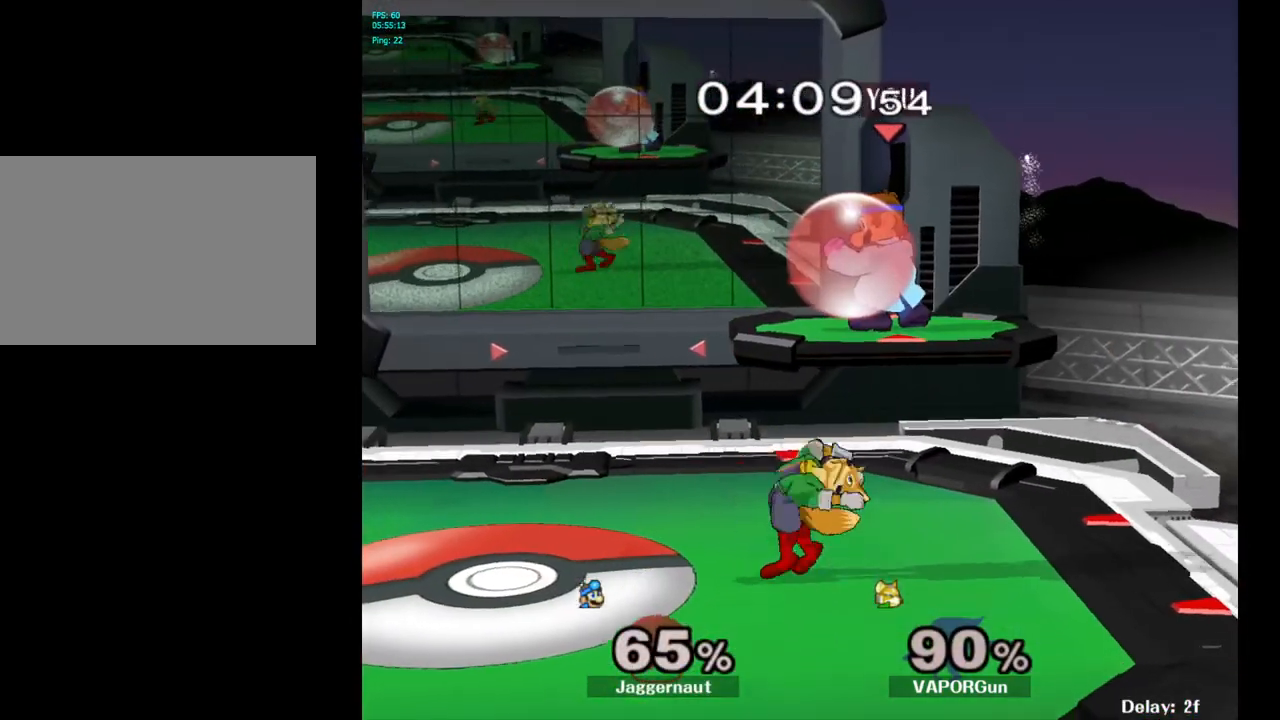
{"buttons": [], "left_stick": "down", "right_stick": "left", "events": [[383, "R1", "up"], [383, "left_stick", "down"], [483, "right_stick", "left"]]}
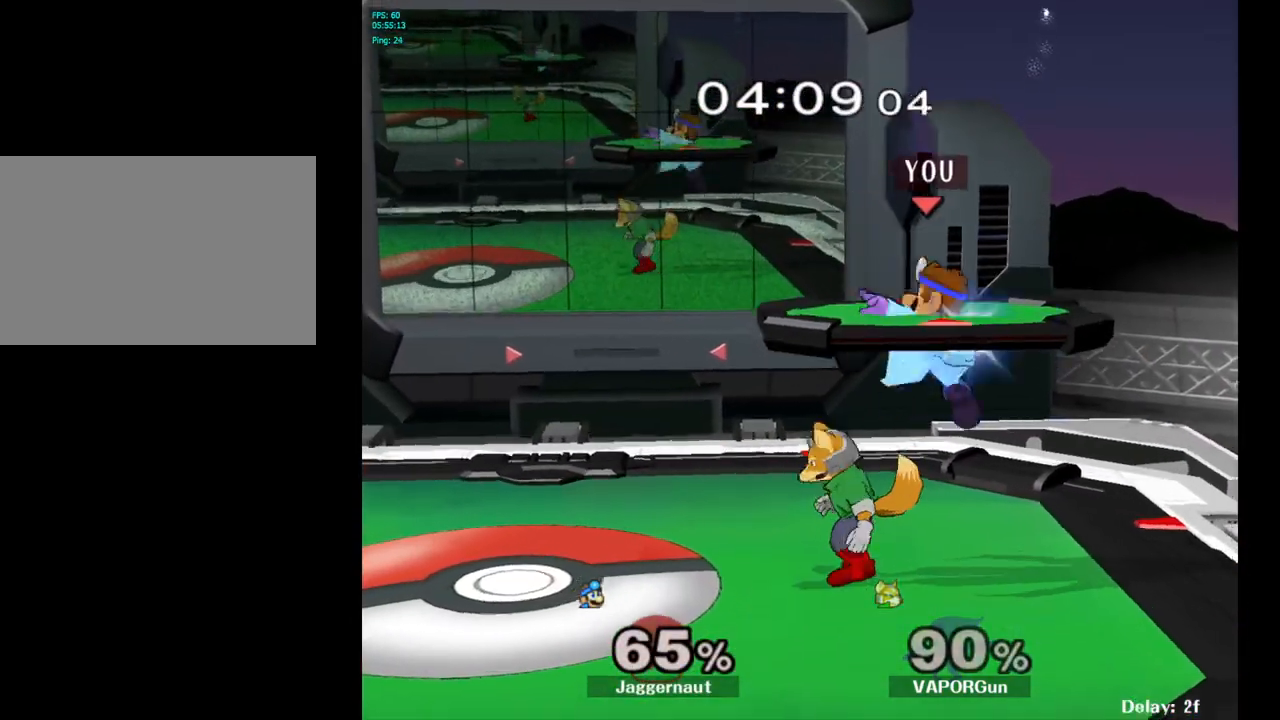
{"buttons": [], "left_stick": "center", "right_stick": "center", "events": [[67, "right_stick", "center"], [83, "left_stick", "right"], [150, "R1", "down"], [283, "left_stick", "center"], [317, "R1", "up"]]}
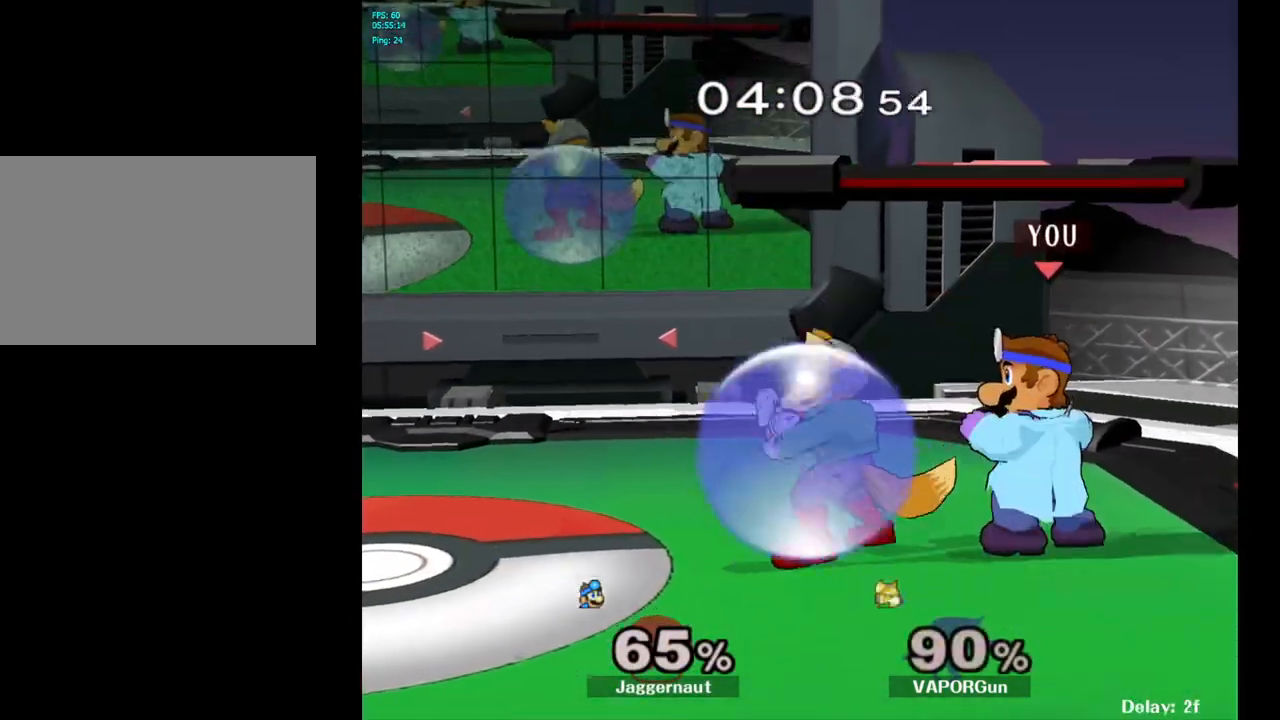
{"buttons": [], "left_stick": "center", "right_stick": "center", "events": [[50, "A", "down"], [150, "A", "up"], [350, "Z", "down"], [467, "Z", "up"]]}
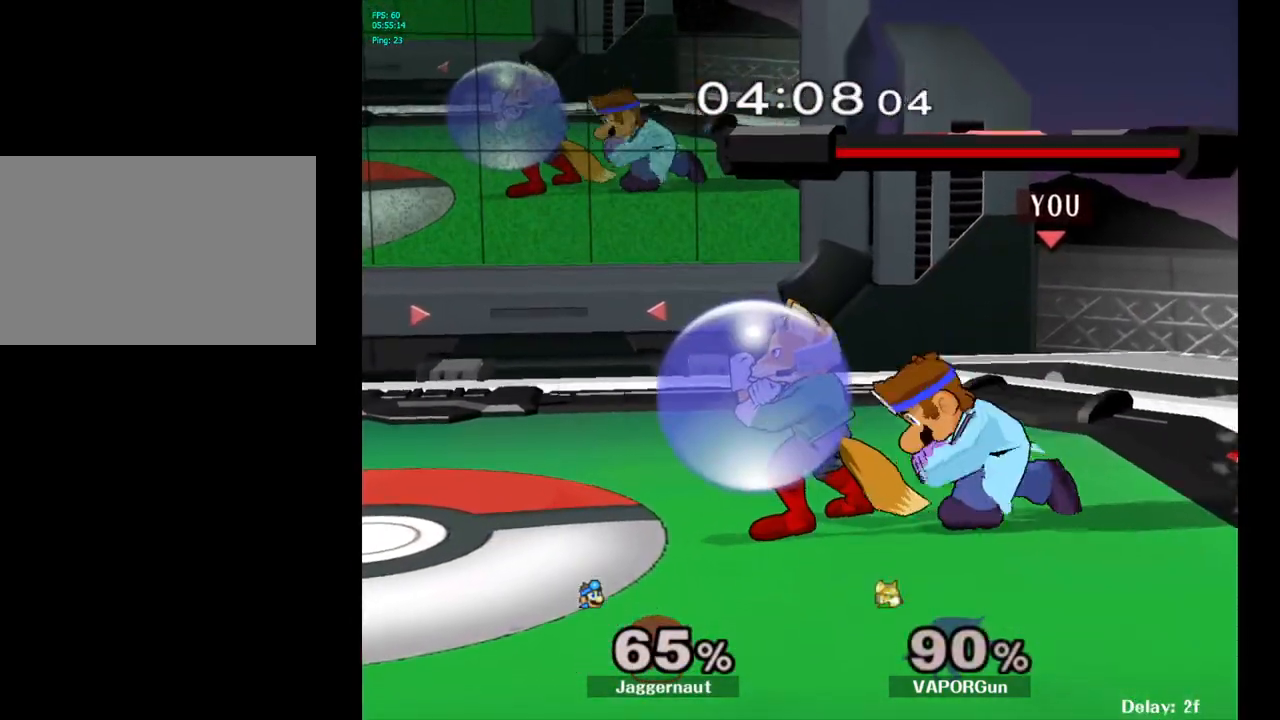
{"buttons": [], "left_stick": "center", "right_stick": "center", "events": [[350, "A", "down"], [467, "A", "up"]]}
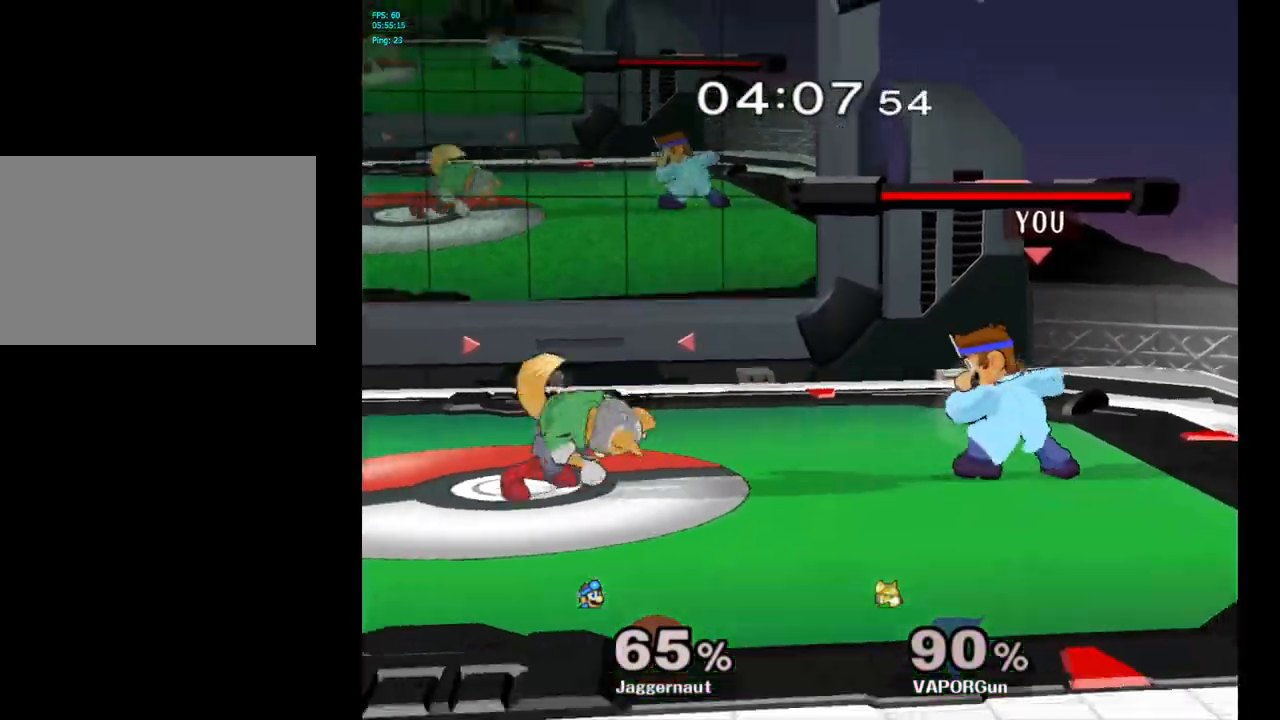
{"buttons": ["A"], "left_stick": "center", "right_stick": "center", "events": [[150, "left_stick", "left"], [283, "Y", "down"], [333, "Y", "up"], [383, "left_stick", "center"], [417, "A", "down"]]}
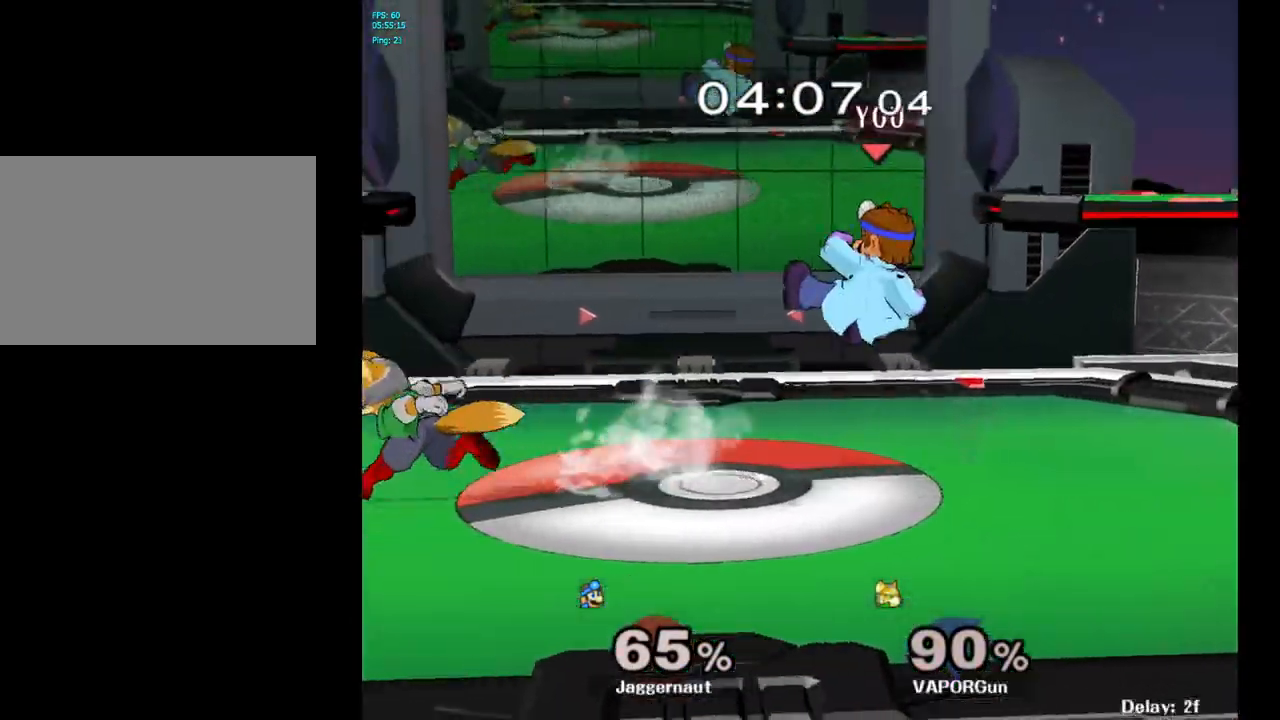
{"buttons": ["R1"], "left_stick": "center", "right_stick": "center", "events": [[17, "A", "up"], [150, "left_stick", "up-left"], [233, "left_stick", "down-left"], [283, "left_stick", "down"], [317, "R1", "down"], [433, "left_stick", "center"]]}
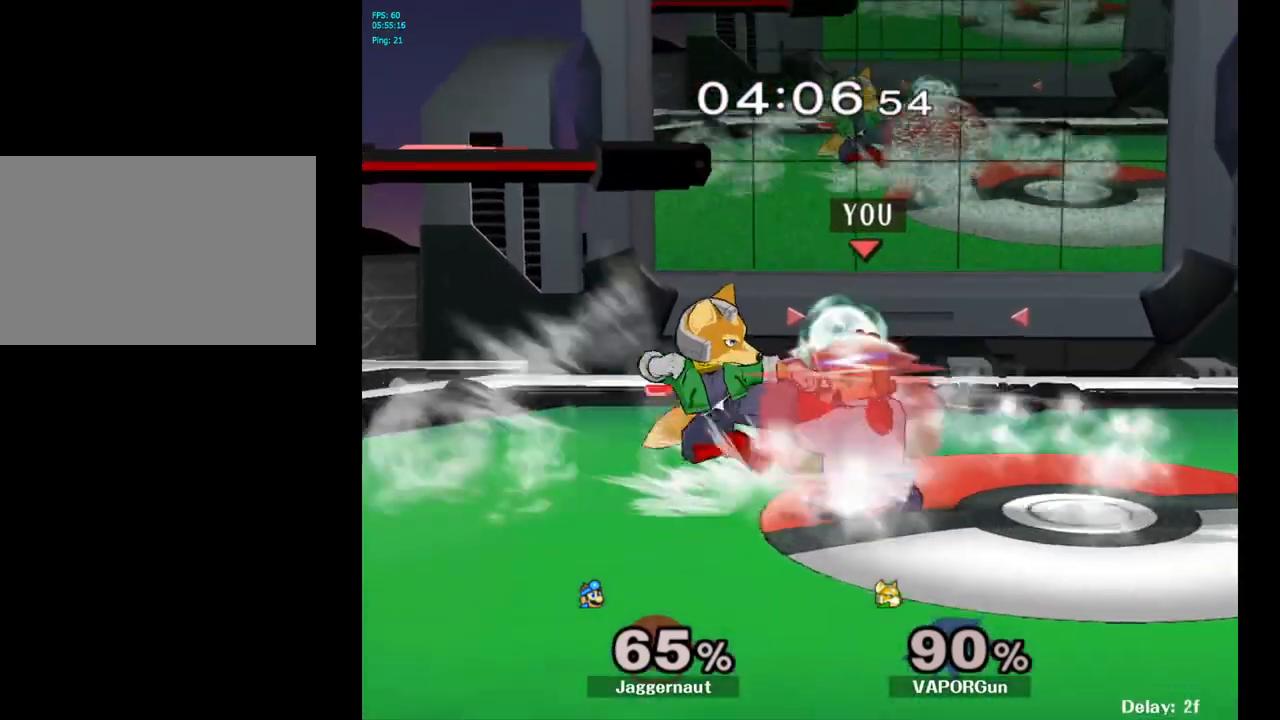
{"buttons": ["R1"], "left_stick": "center", "right_stick": "center", "events": [[350, "A", "down"], [467, "A", "up"]]}
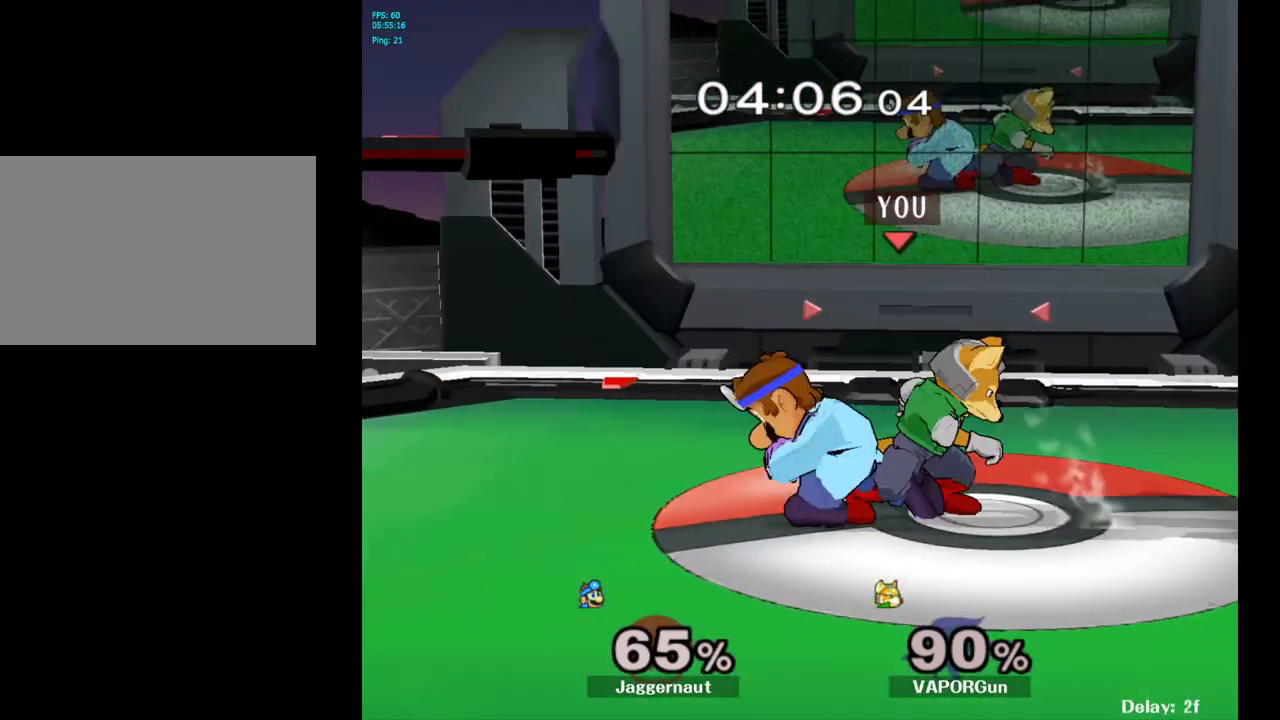
{"buttons": [], "left_stick": "center", "right_stick": "center", "events": [[100, "R1", "up"], [350, "A", "down"], [483, "A", "up"]]}
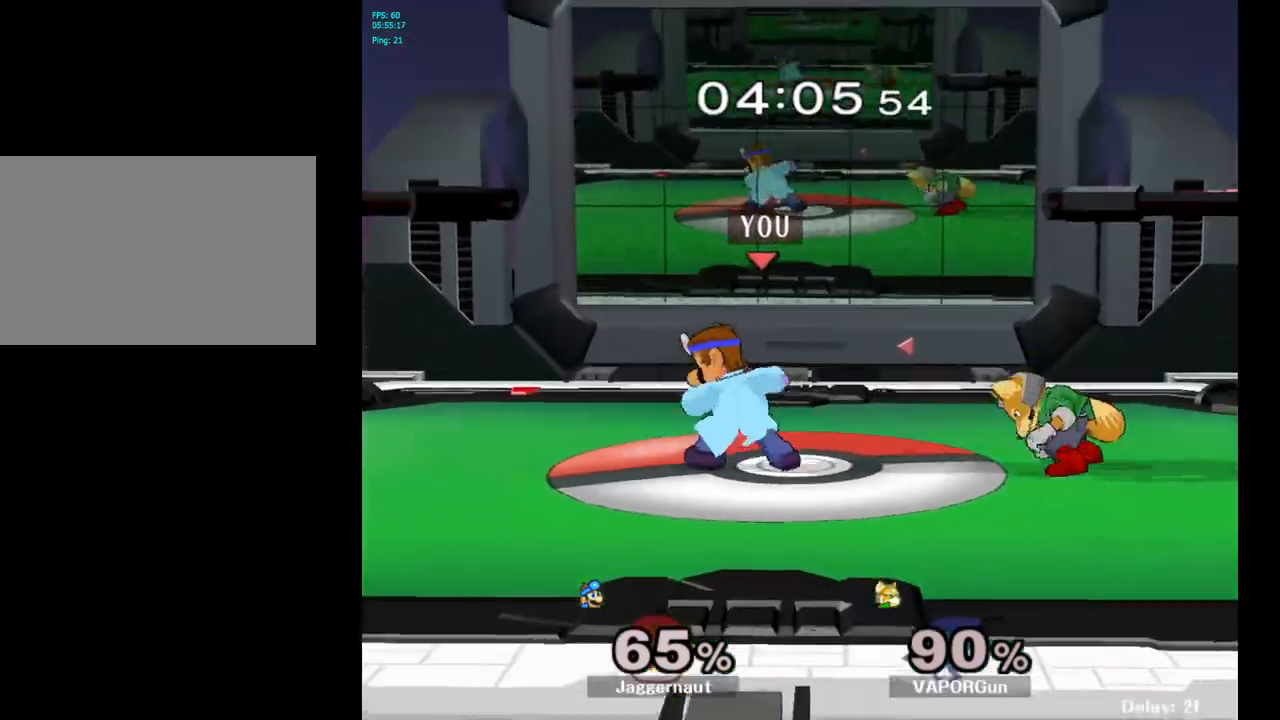
{"buttons": [], "left_stick": "right", "right_stick": "center", "events": [[83, "left_stick", "right"], [167, "Y", "down"], [217, "Y", "up"], [250, "left_stick", "center"], [300, "A", "down"], [383, "A", "up"], [383, "left_stick", "right"]]}
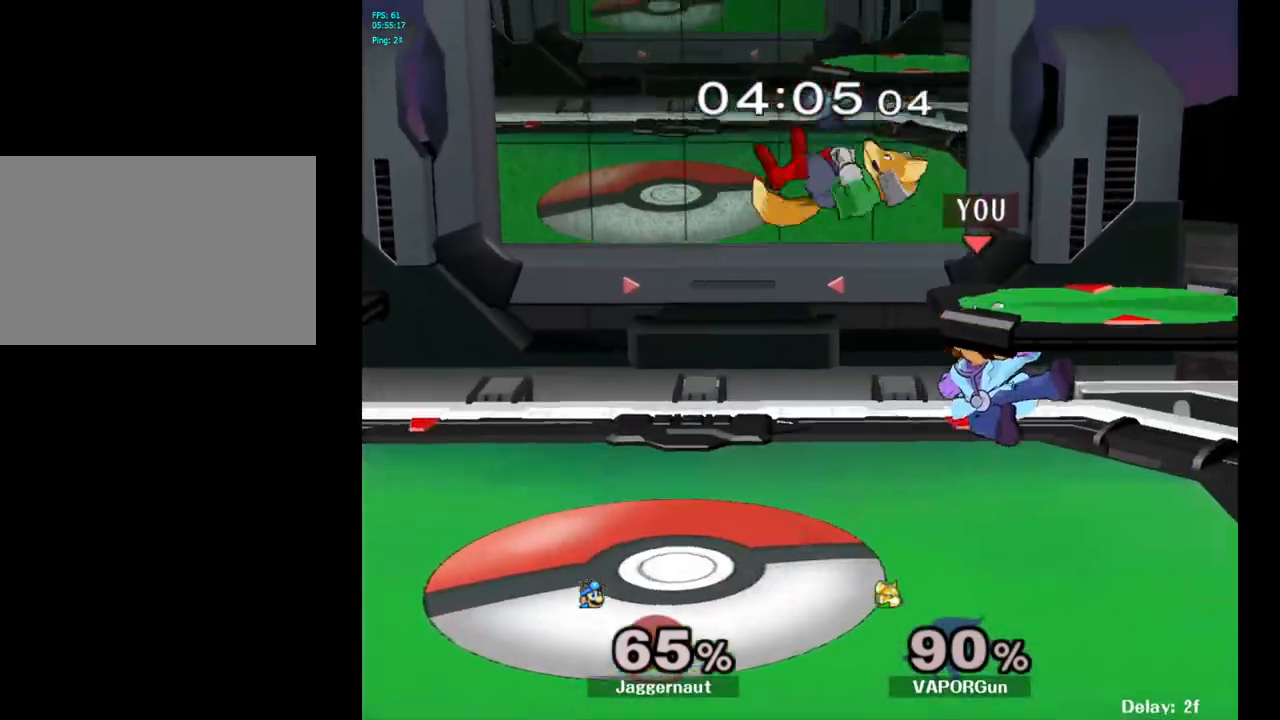
{"buttons": [], "left_stick": "left", "right_stick": "center", "events": [[150, "R1", "down"], [167, "left_stick", "down"], [283, "left_stick", "center"], [300, "R1", "up"], [450, "left_stick", "left"]]}
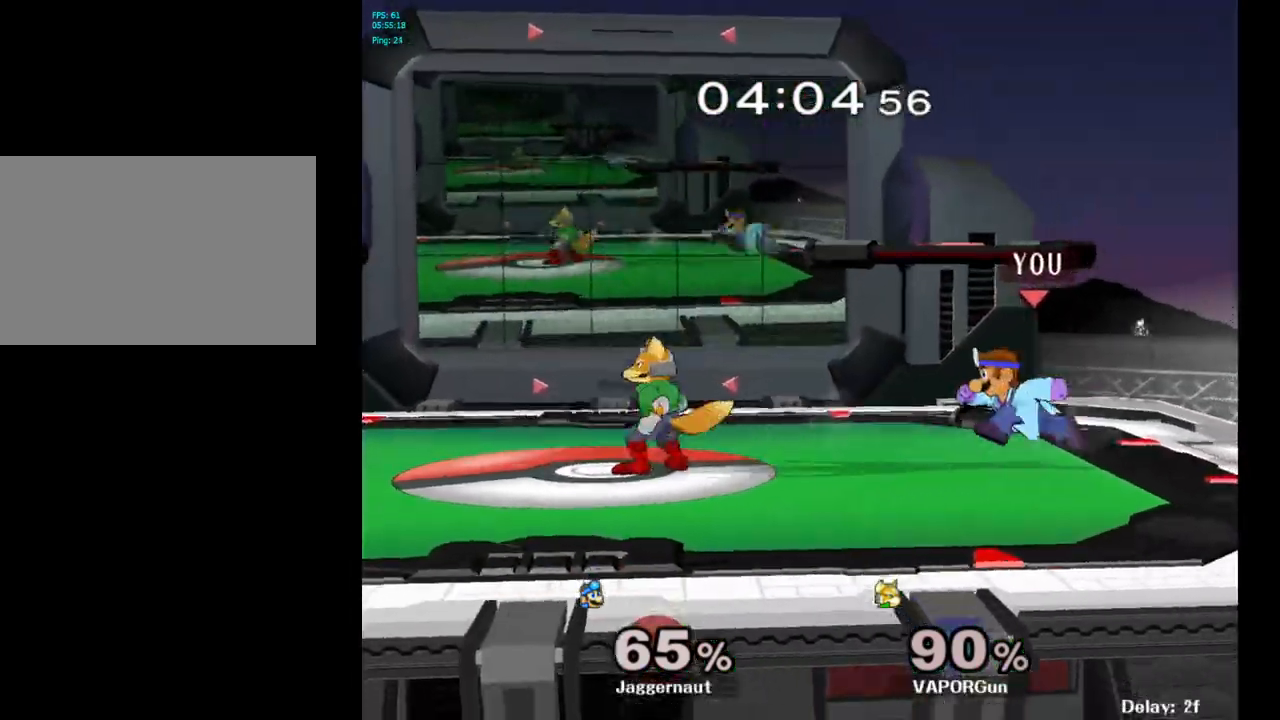
{"buttons": [], "left_stick": "center", "right_stick": "center", "events": [[50, "Y", "down"], [133, "left_stick", "down-right"], [317, "R1", "down"], [367, "Y", "up"], [450, "R1", "up"], [450, "left_stick", "center"]]}
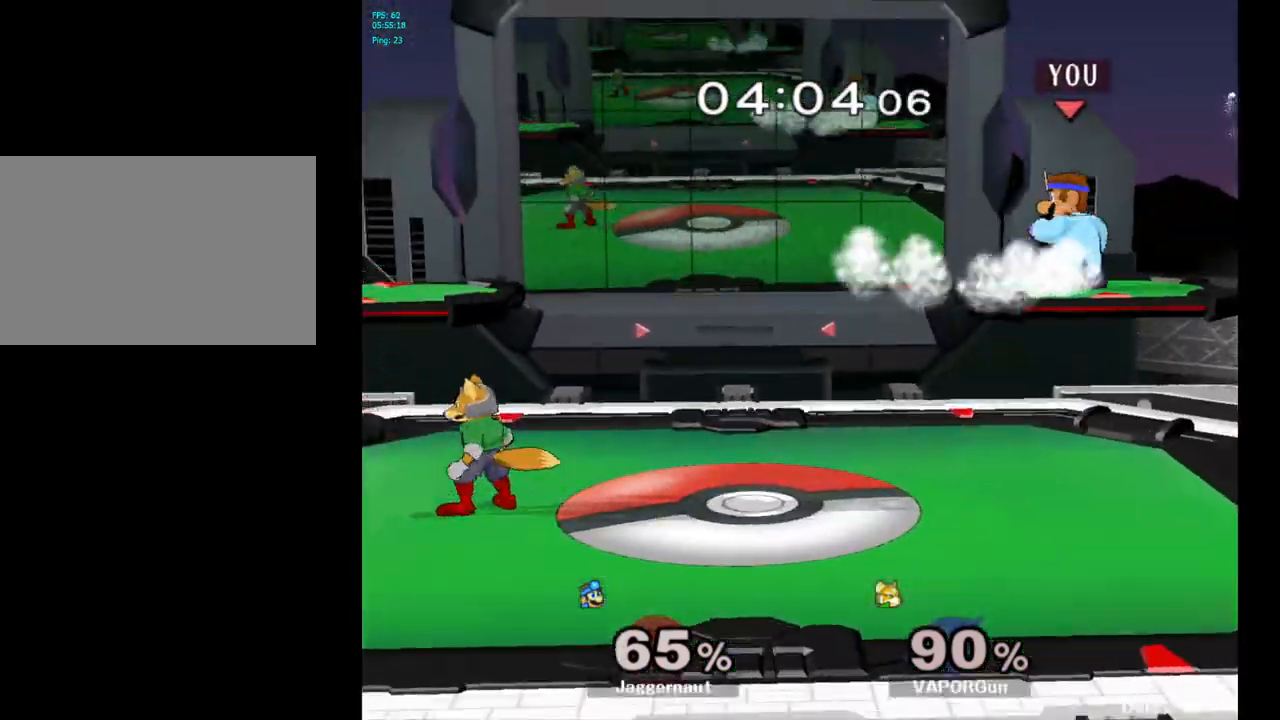
{"buttons": [], "left_stick": "center", "right_stick": "down", "events": [[117, "left_stick", "left"], [167, "Y", "down"], [217, "Y", "up"], [467, "left_stick", "center"], [483, "right_stick", "down"]]}
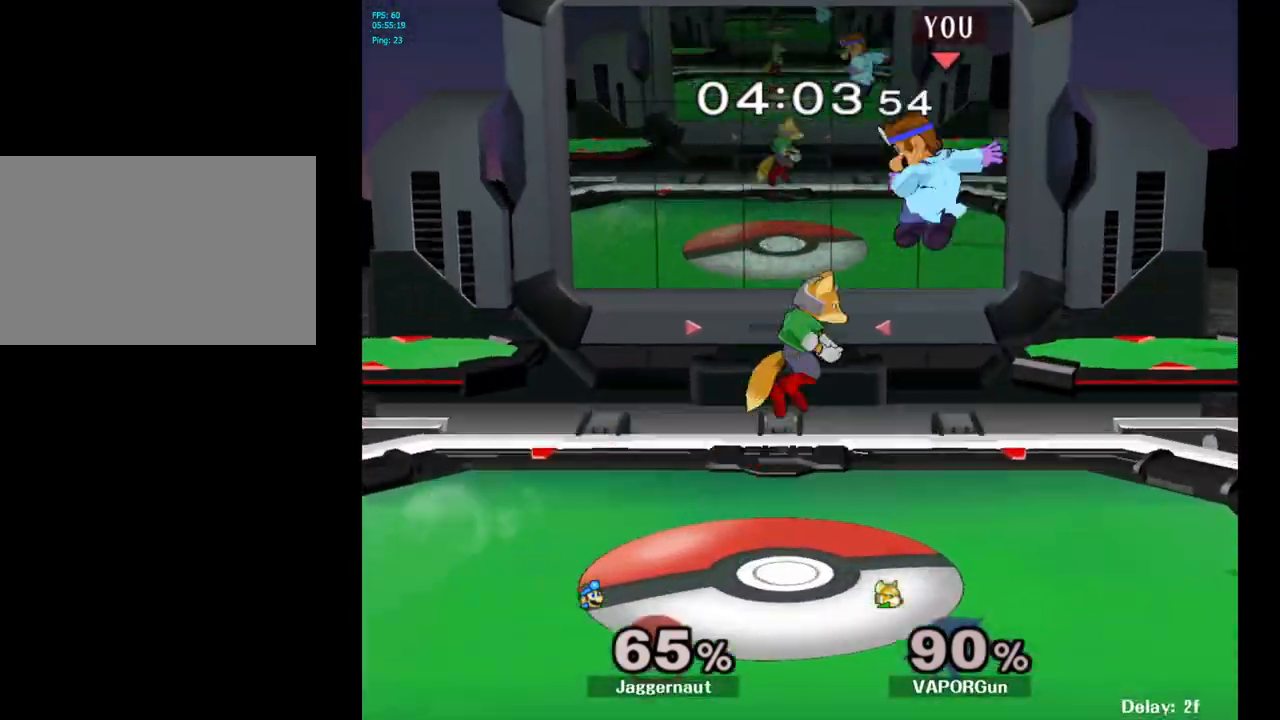
{"buttons": [], "left_stick": "center", "right_stick": "center", "events": [[33, "right_stick", "center"], [50, "left_stick", "down"], [250, "left_stick", "left"], [350, "R1", "down"], [483, "R1", "up"], [500, "left_stick", "center"]]}
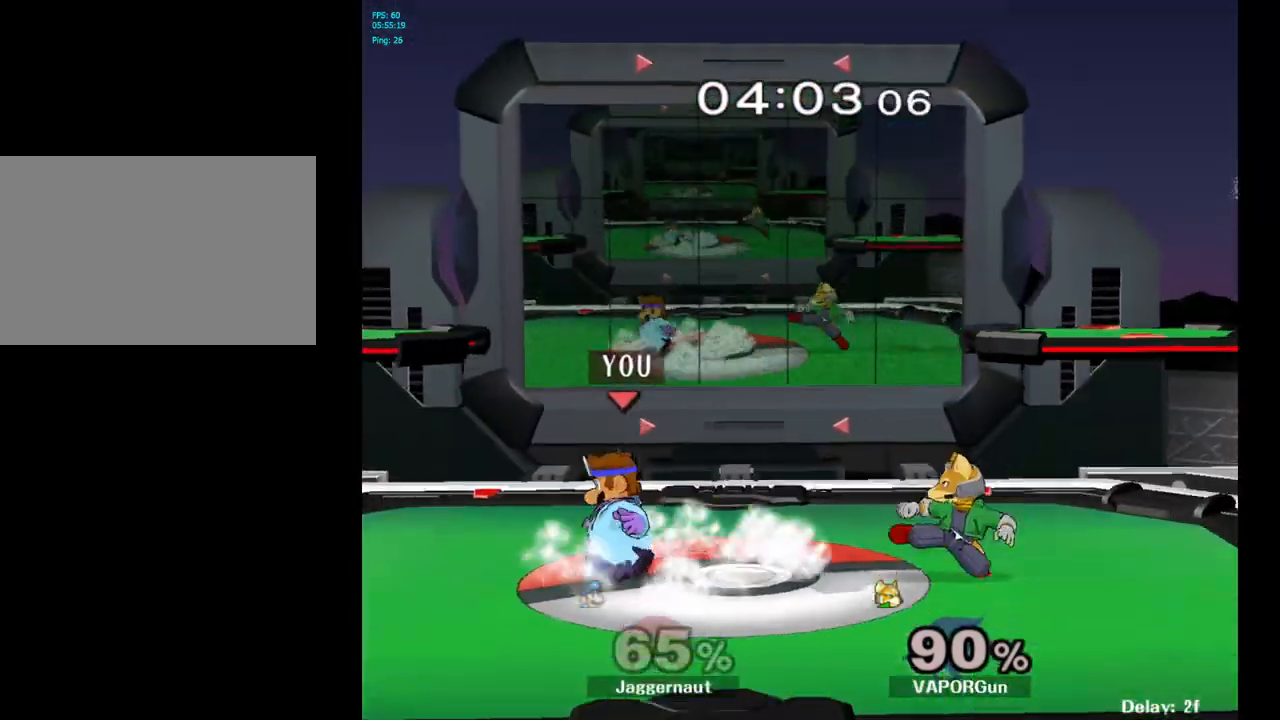
{"buttons": [], "left_stick": "right", "right_stick": "center", "events": [[200, "left_stick", "right"], [250, "Y", "down"], [283, "Y", "up"], [300, "left_stick", "center"], [367, "A", "down"], [450, "A", "up"], [450, "left_stick", "right"]]}
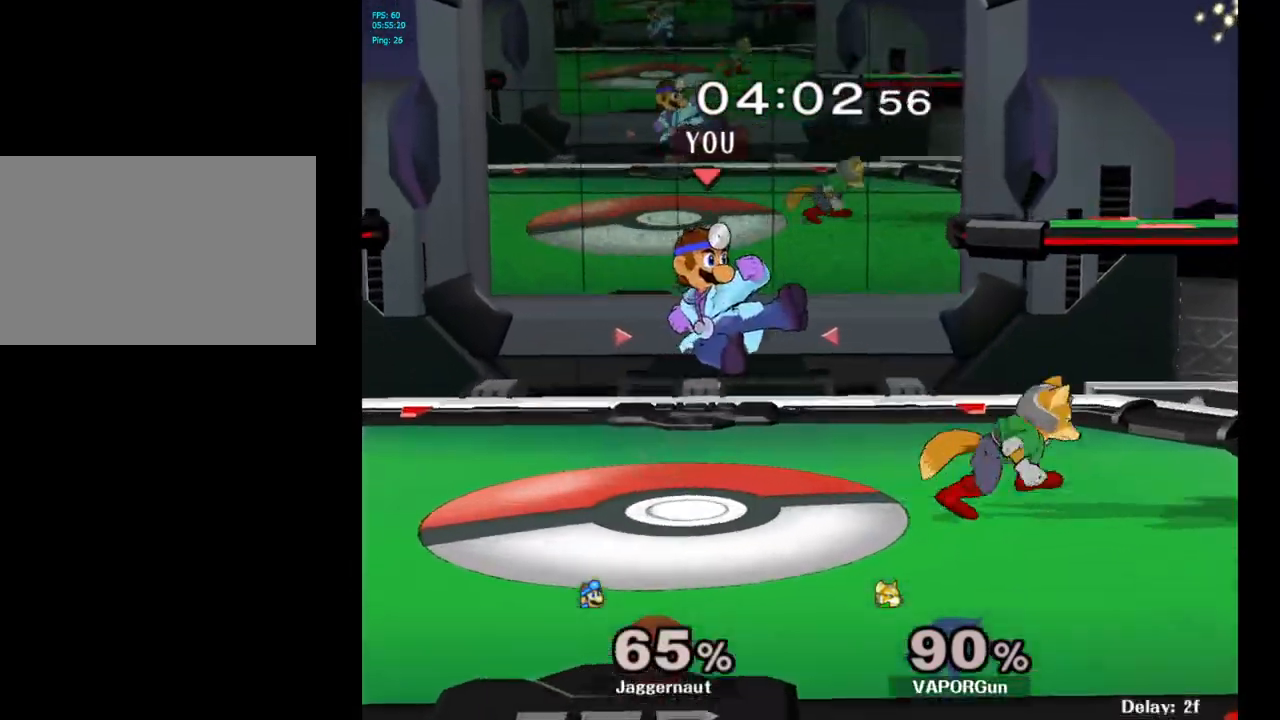
{"buttons": ["R1"], "left_stick": "center", "right_stick": "center", "events": [[317, "R1", "down"], [383, "left_stick", "down"], [433, "left_stick", "center"]]}
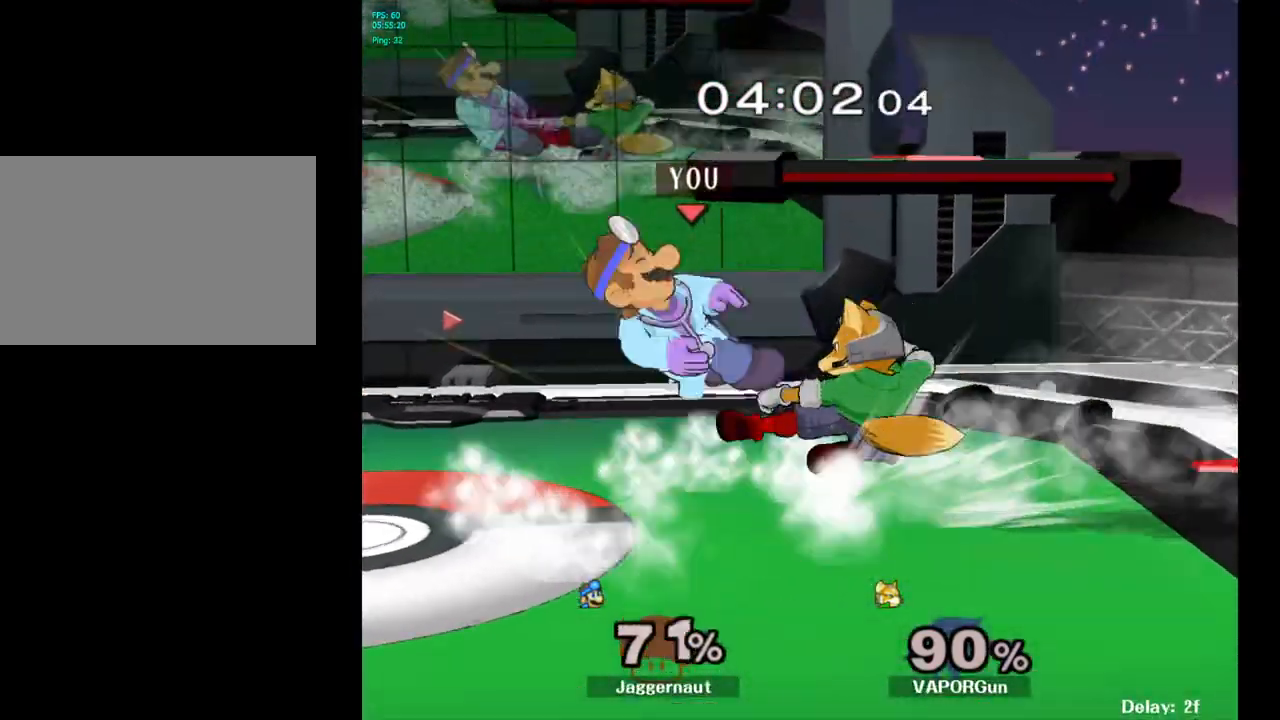
{"buttons": ["Y"], "left_stick": "center", "right_stick": "center", "events": [[300, "R1", "up"], [333, "left_stick", "up-left"], [417, "Y", "down"], [433, "left_stick", "center"]]}
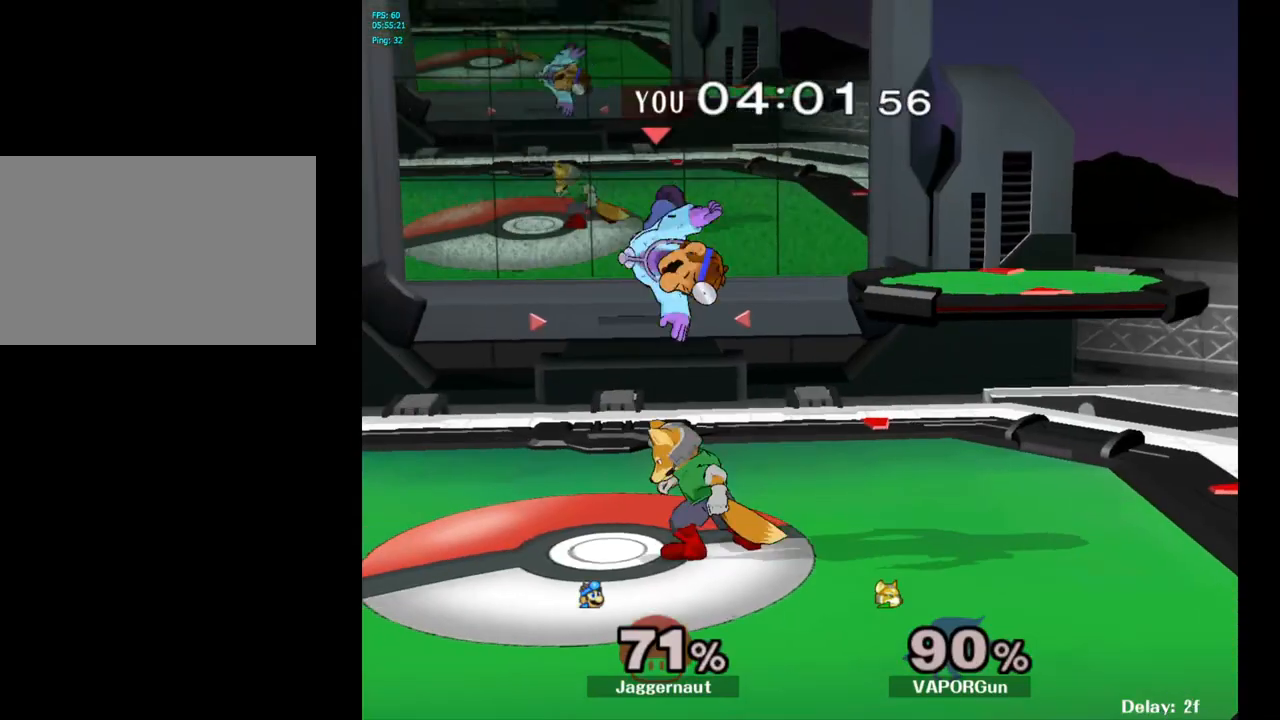
{"buttons": [], "left_stick": "right", "right_stick": "down", "events": [[33, "Y", "up"], [50, "left_stick", "up"], [83, "Y", "down"], [150, "Y", "up"], [200, "Y", "down"], [333, "Y", "up"], [400, "left_stick", "center"], [483, "right_stick", "down"], [500, "left_stick", "right"]]}